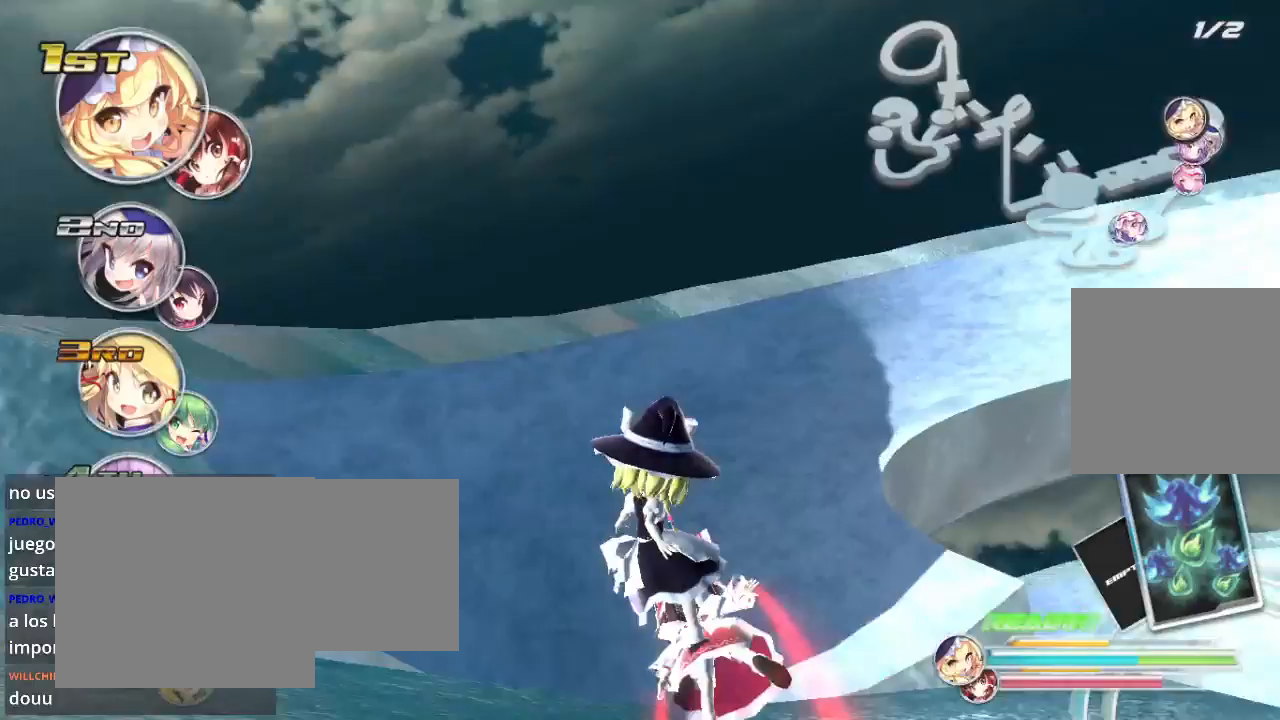
Gameplay with a controller (Xbox layout); each line is a JSON object with the inputs held at the frame after it. "events" lists button and stick changes between this image and that frame as [ms after this image, input, new state], when the widget could be followed in between.
{"buttons": ["R2"], "left_stick": "down-right", "right_stick": "center", "events": [[67, "left_stick", "down-right"]]}
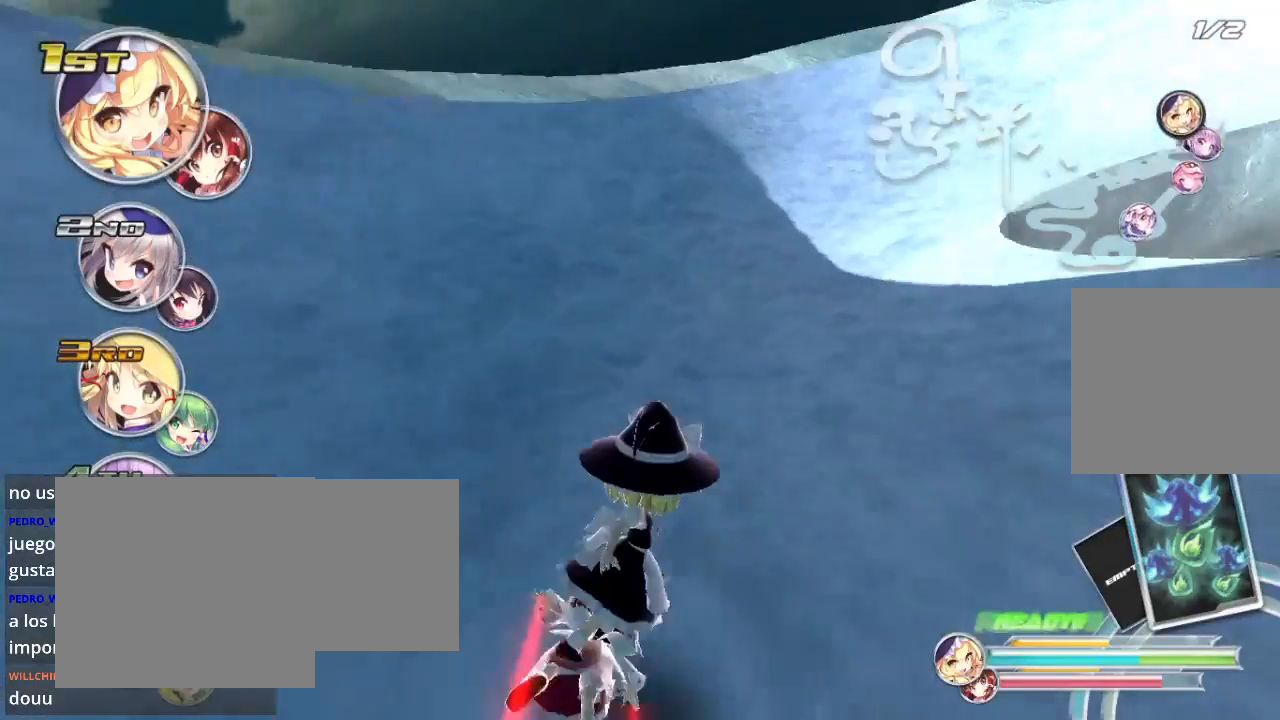
{"buttons": ["R2"], "left_stick": "right", "right_stick": "center", "events": [[67, "left_stick", "right"]]}
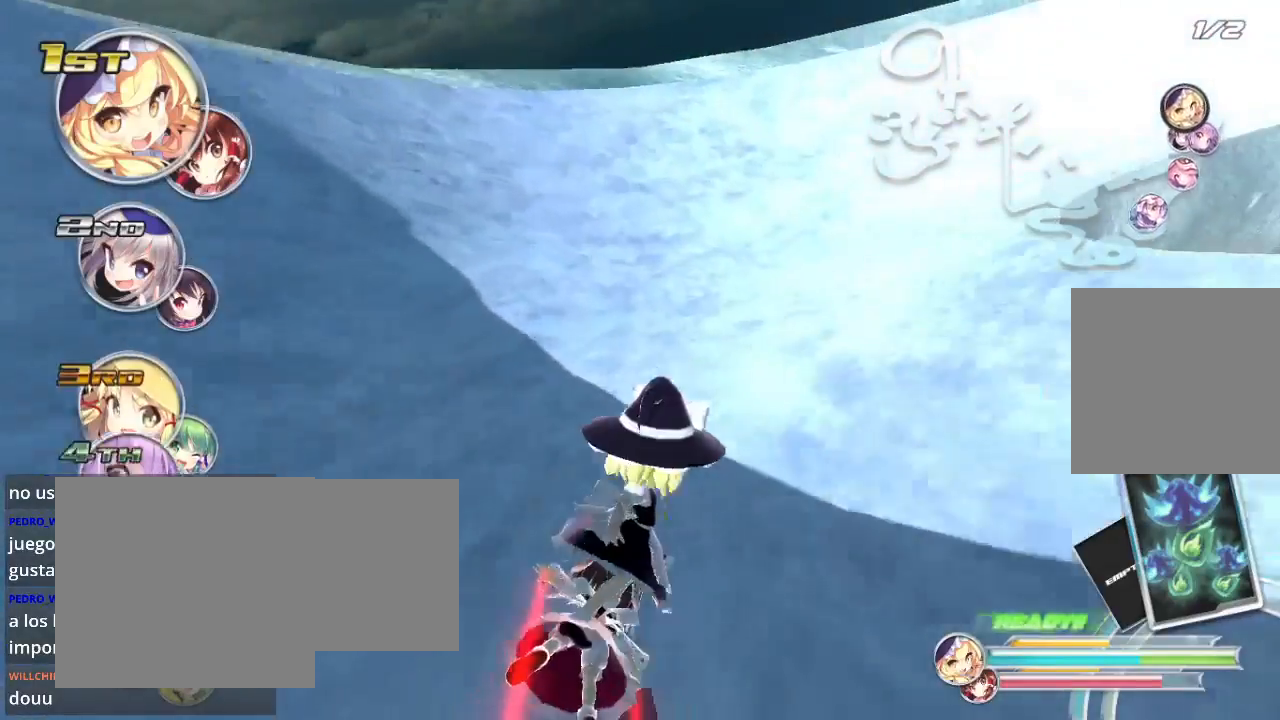
{"buttons": ["R2"], "left_stick": "right", "right_stick": "center", "events": []}
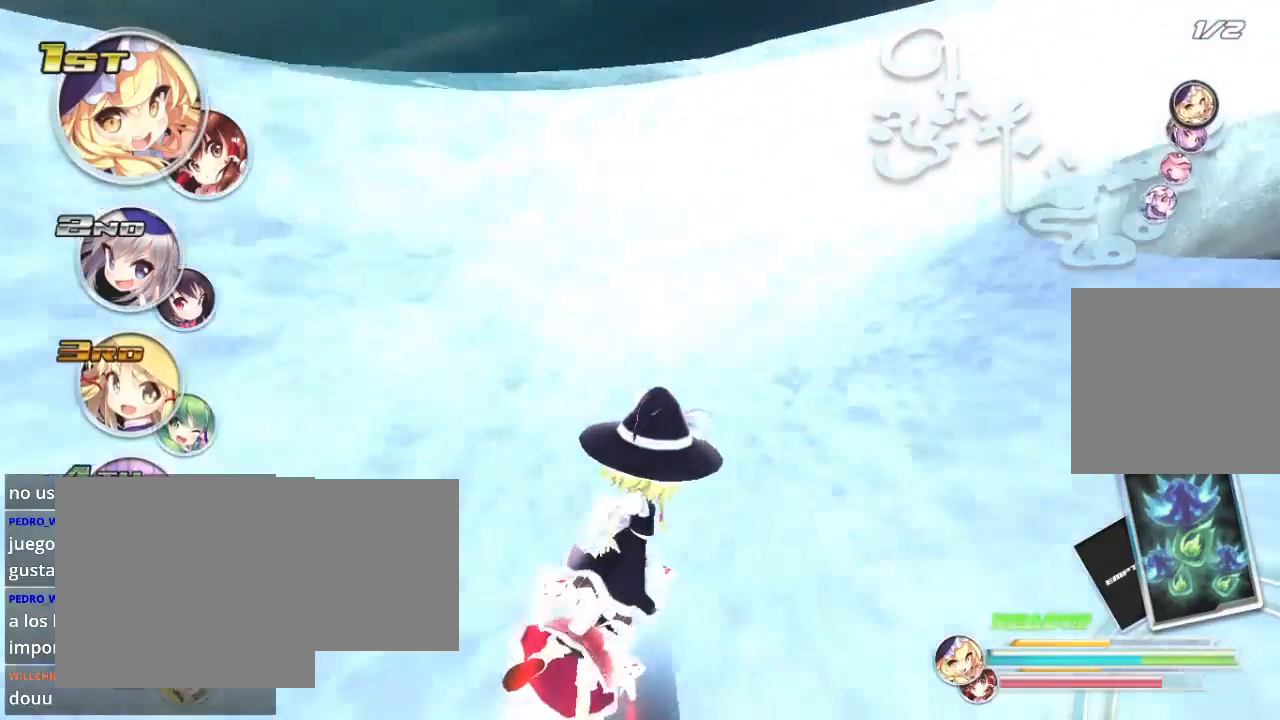
{"buttons": ["R2"], "left_stick": "right", "right_stick": "center", "events": []}
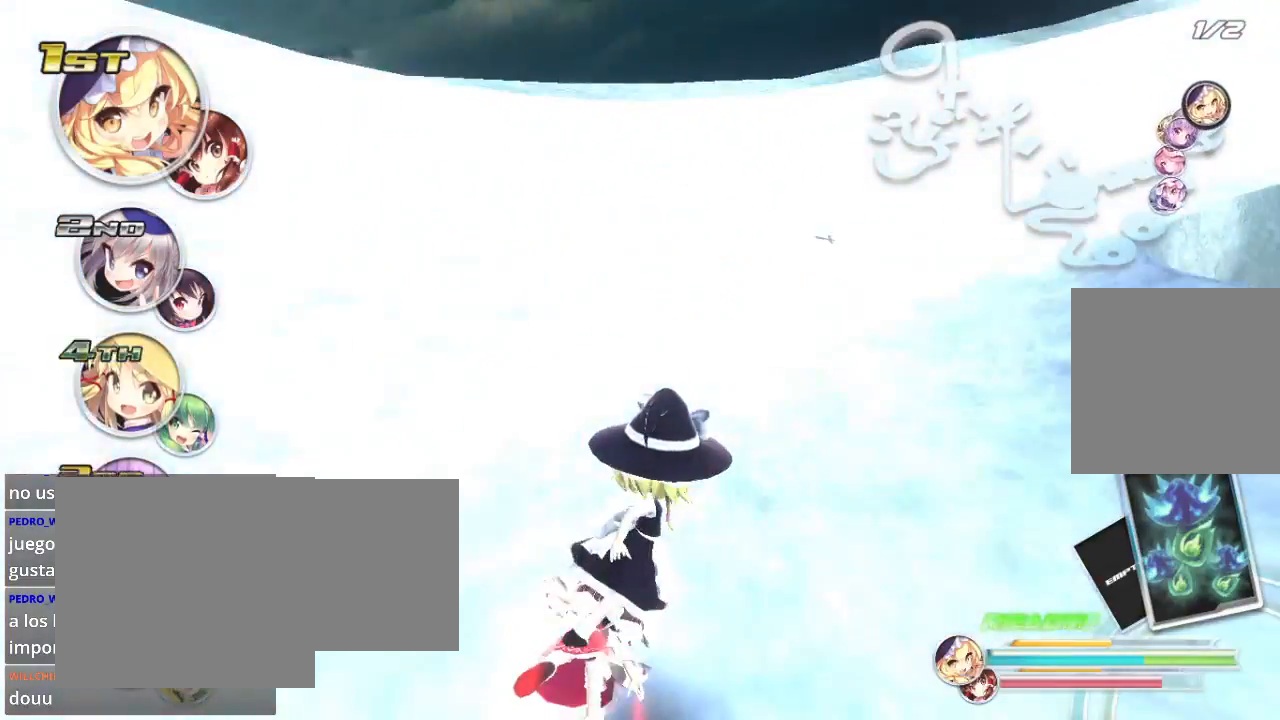
{"buttons": ["R2"], "left_stick": "right", "right_stick": "center", "events": []}
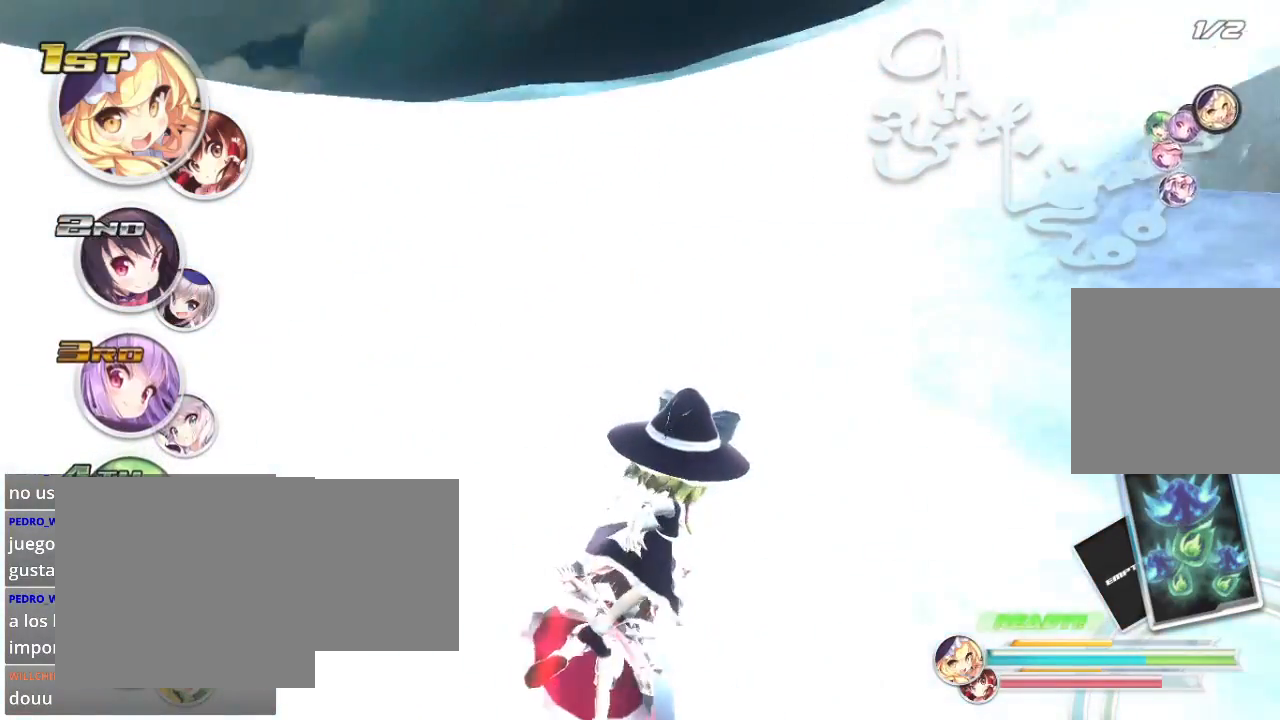
{"buttons": ["R2"], "left_stick": "right", "right_stick": "center", "events": []}
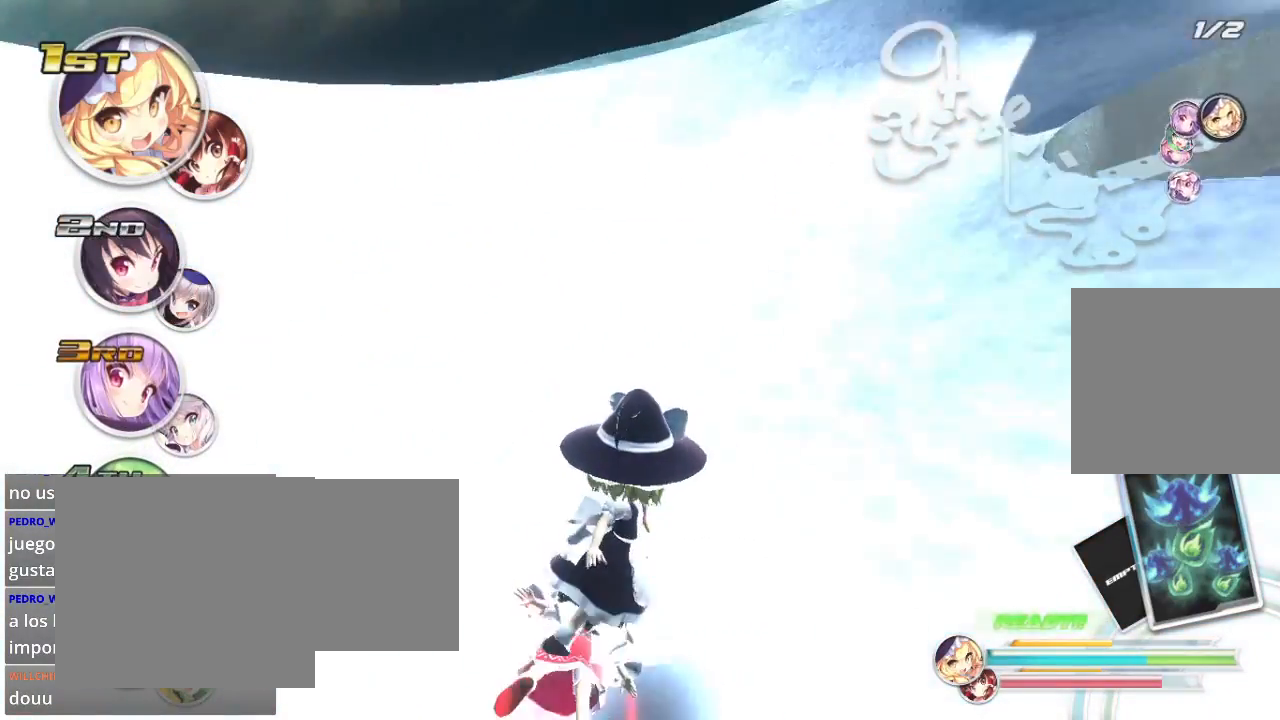
{"buttons": ["R2"], "left_stick": "right", "right_stick": "center", "events": []}
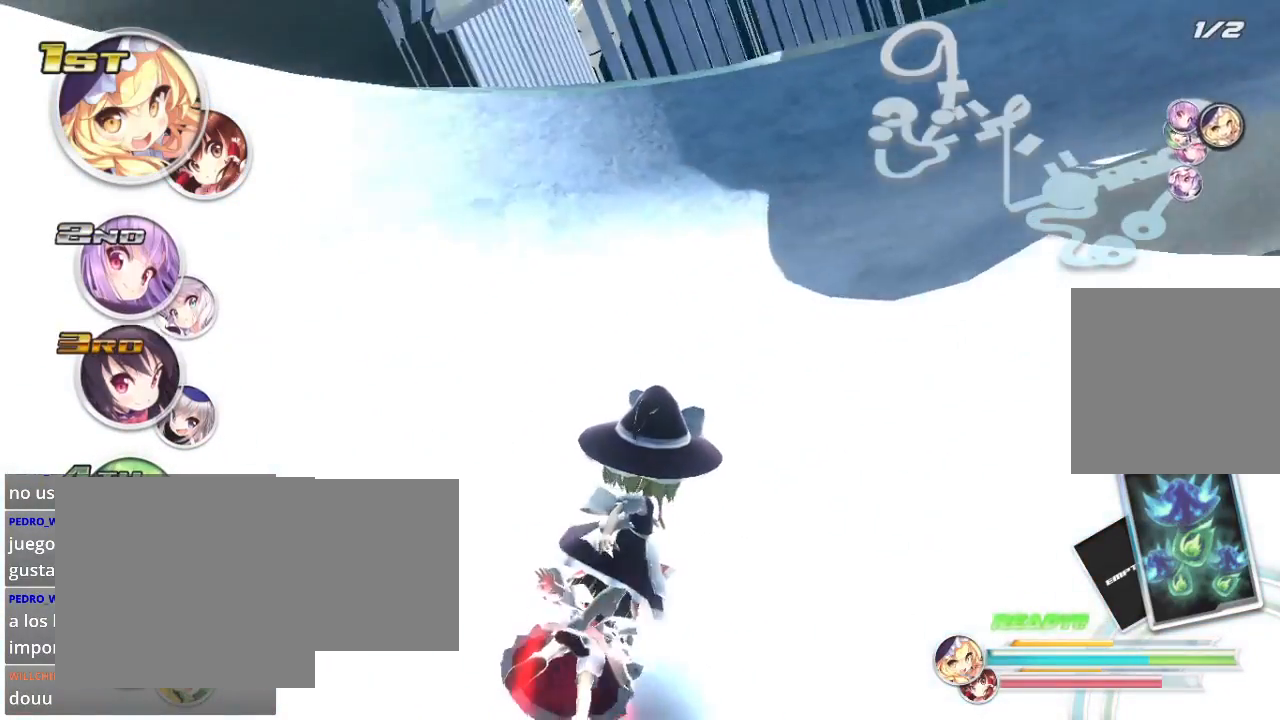
{"buttons": ["R2"], "left_stick": "right", "right_stick": "center", "events": []}
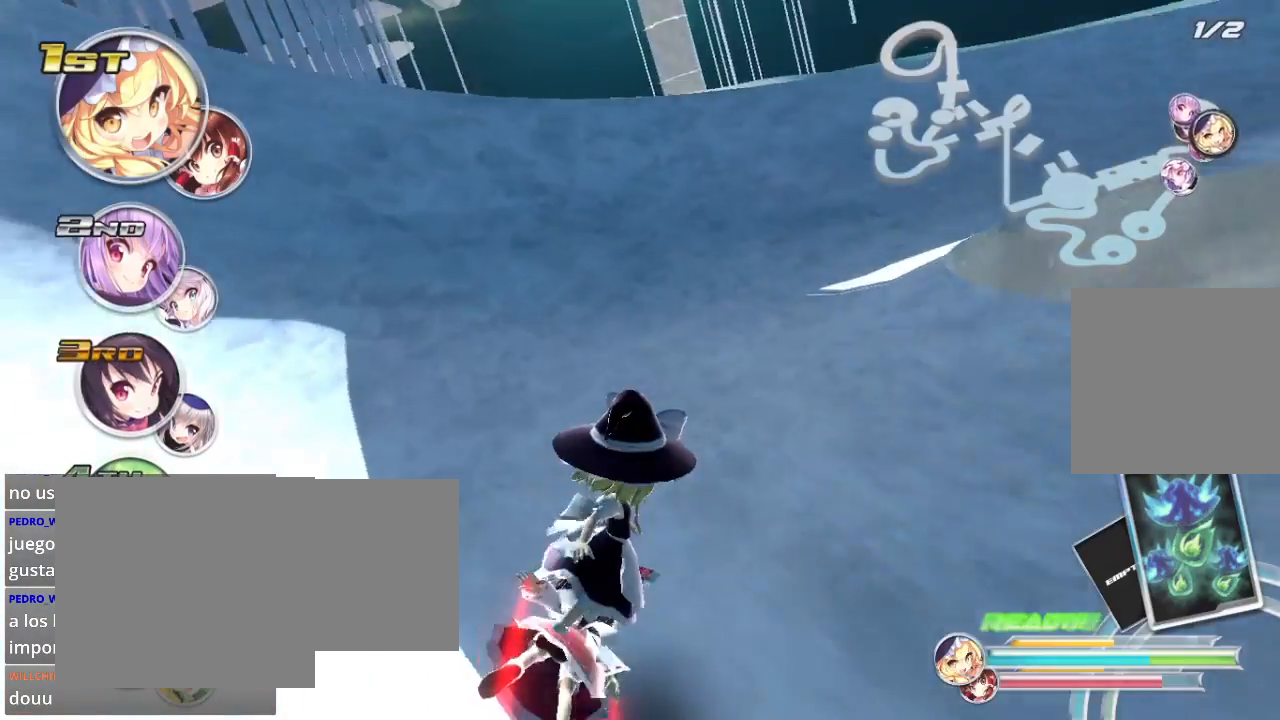
{"buttons": ["R2"], "left_stick": "right", "right_stick": "center", "events": []}
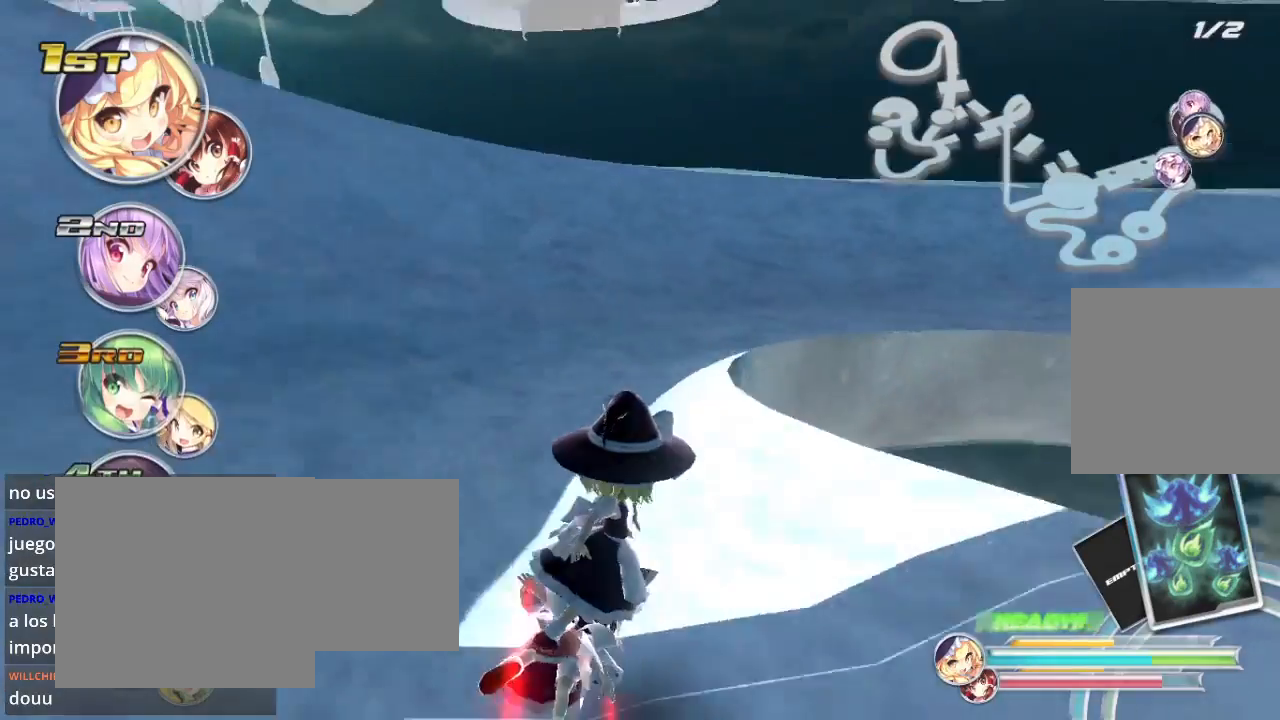
{"buttons": ["R2"], "left_stick": "down-right", "right_stick": "center", "events": [[100, "left_stick", "left"], [267, "left_stick", "down-right"]]}
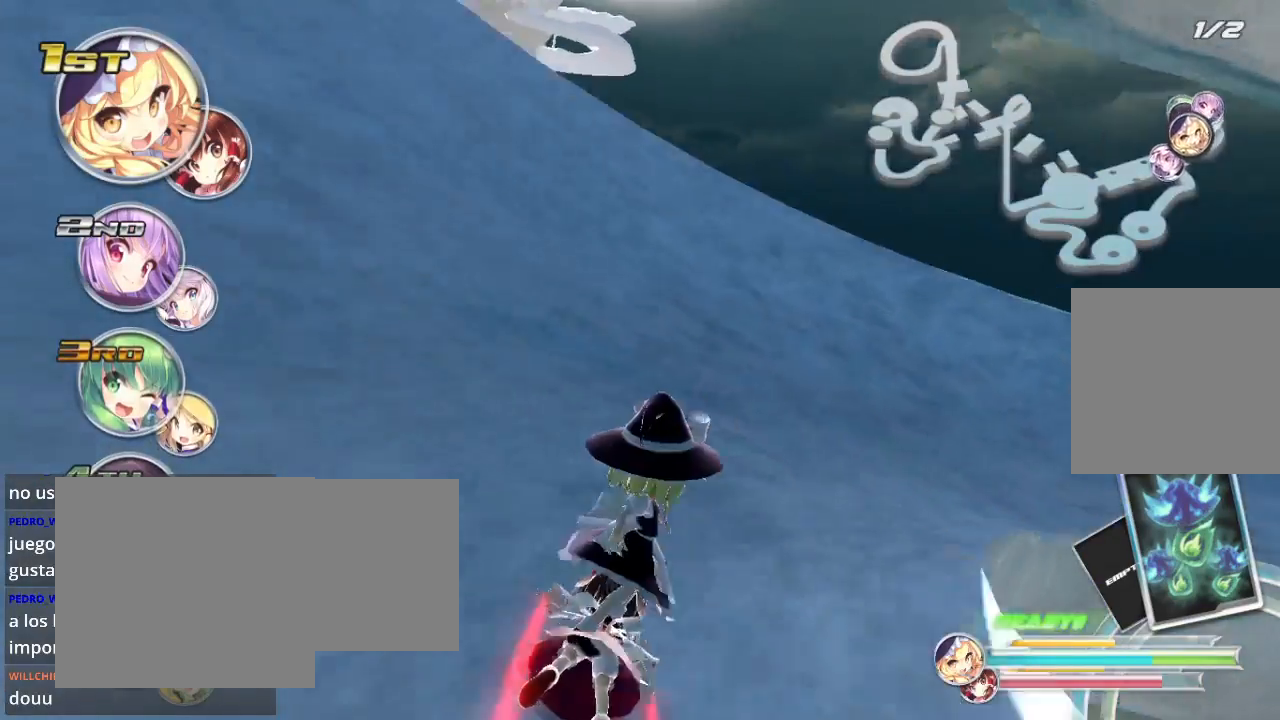
{"buttons": ["R2"], "left_stick": "down-right", "right_stick": "center", "events": []}
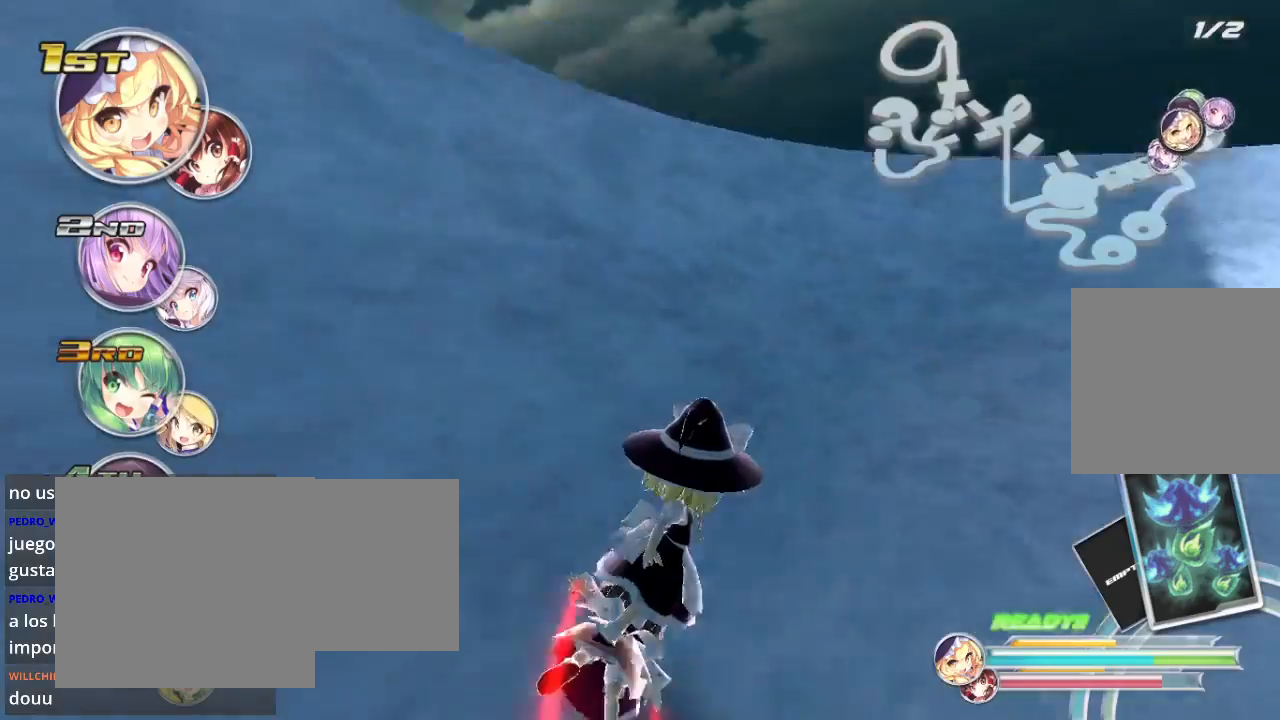
{"buttons": ["R2"], "left_stick": "down-right", "right_stick": "center", "events": []}
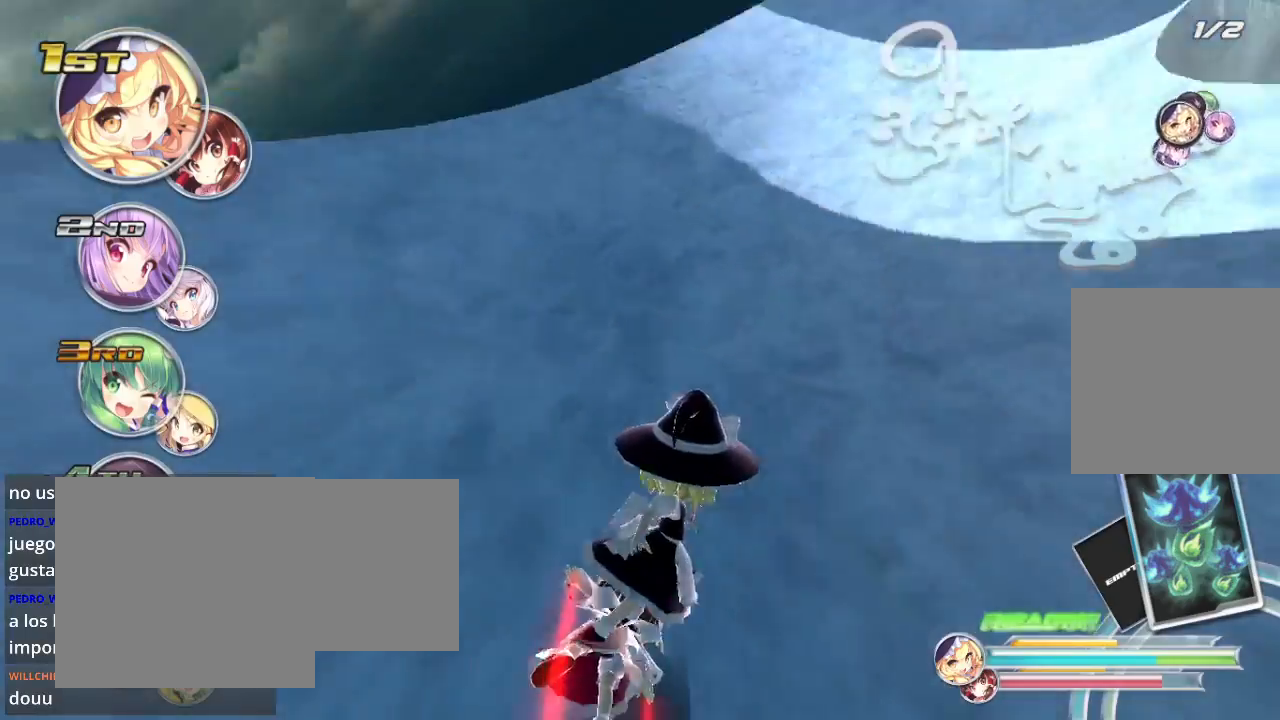
{"buttons": ["R2"], "left_stick": "right", "right_stick": "center", "events": [[100, "B", "down"], [367, "left_stick", "center"], [400, "B", "up"], [500, "left_stick", "right"]]}
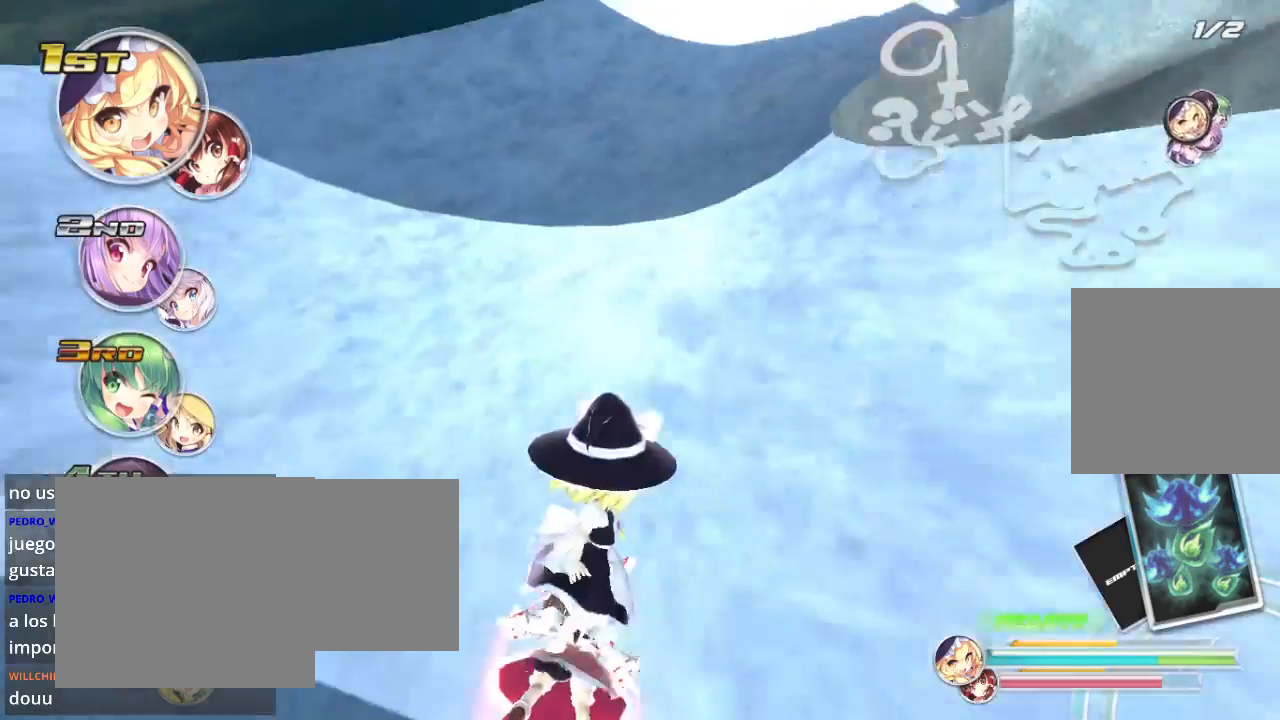
{"buttons": ["R2"], "left_stick": "right", "right_stick": "center", "events": []}
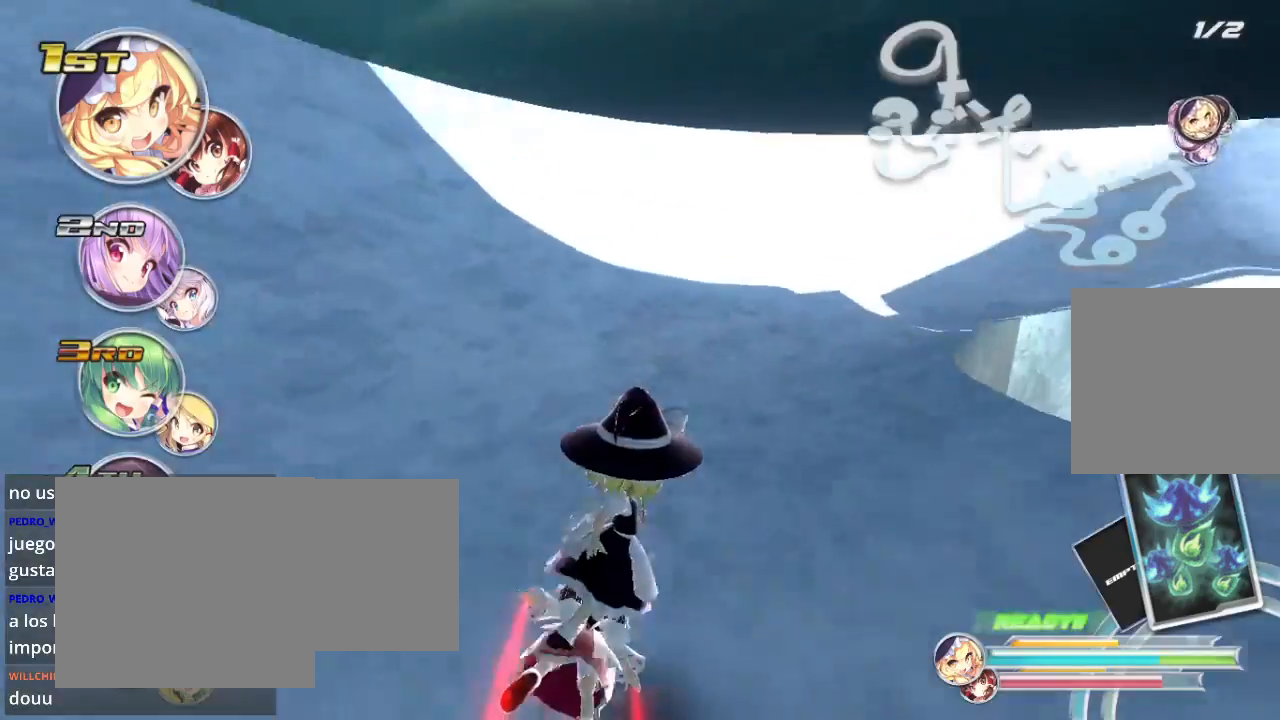
{"buttons": ["R2"], "left_stick": "right", "right_stick": "center", "events": []}
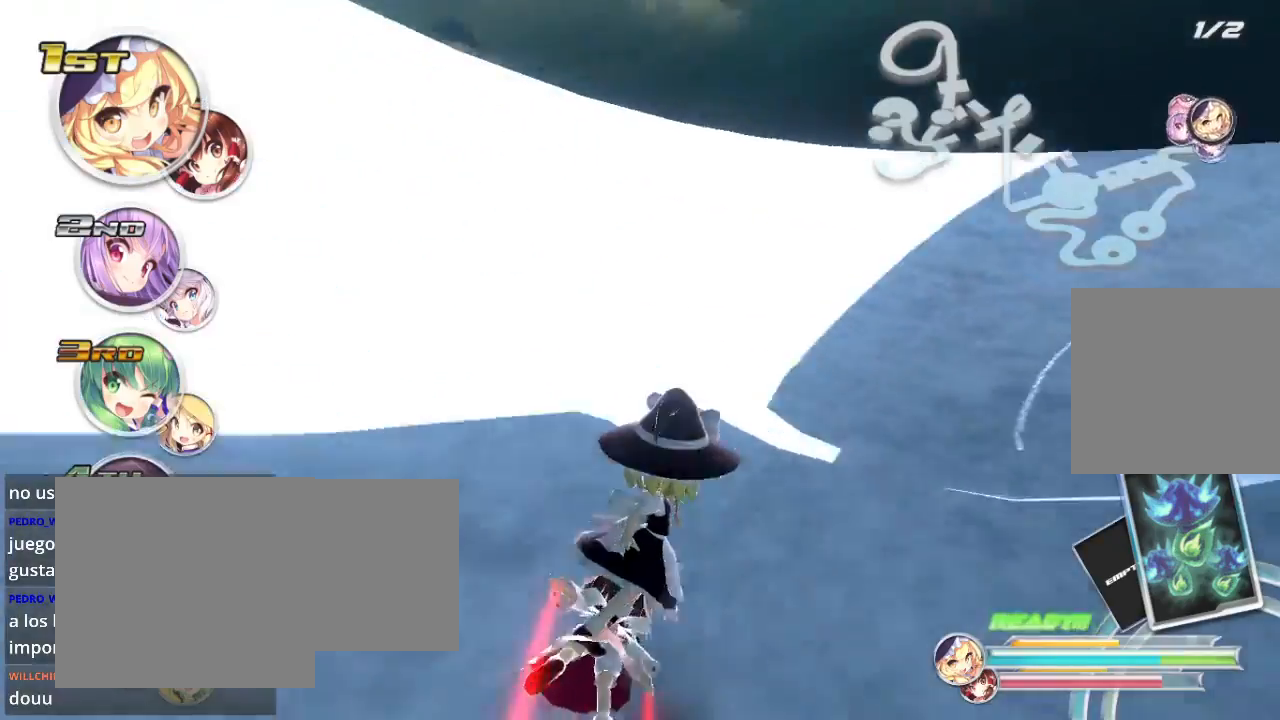
{"buttons": ["R2"], "left_stick": "right", "right_stick": "center", "events": []}
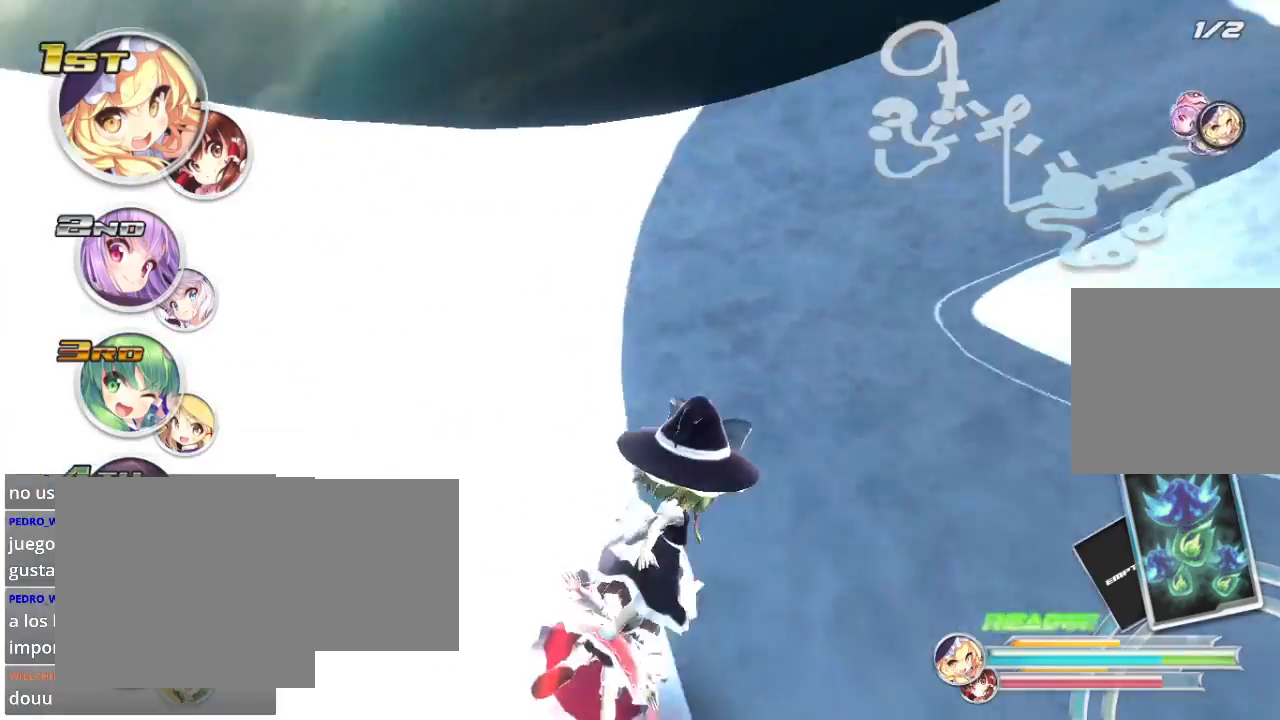
{"buttons": ["R2"], "left_stick": "right", "right_stick": "center", "events": []}
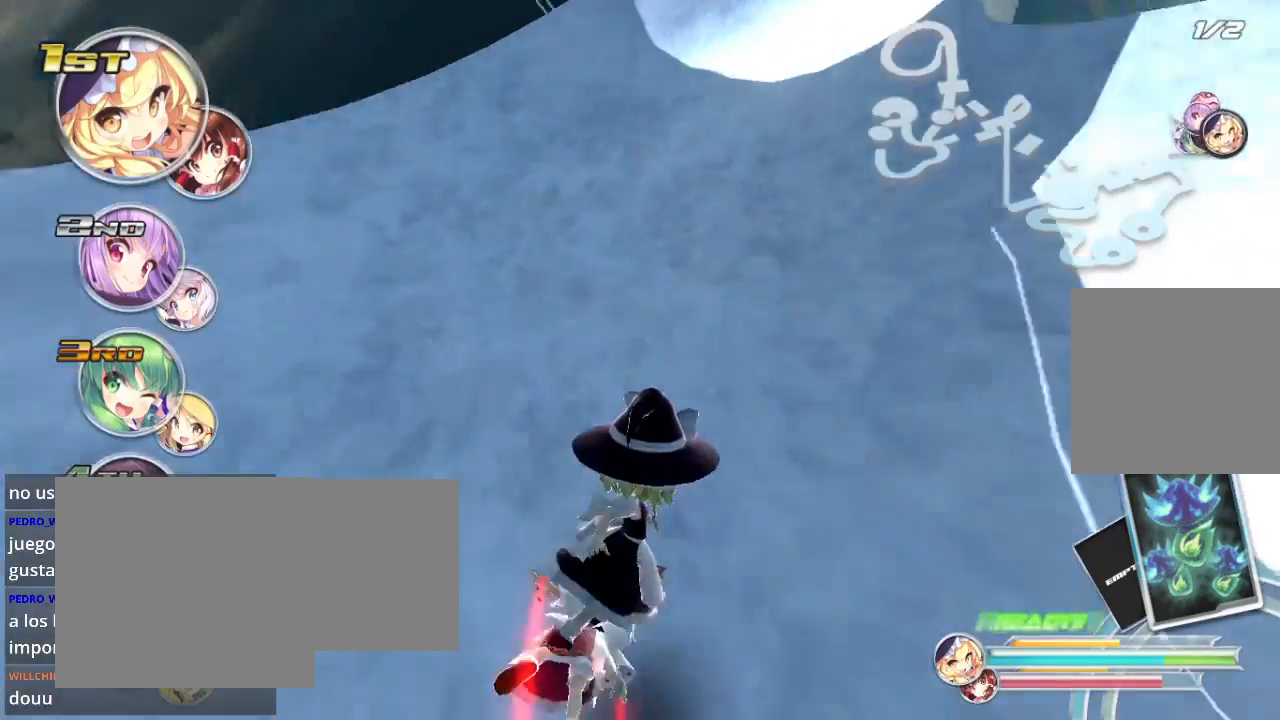
{"buttons": ["R2"], "left_stick": "right", "right_stick": "center", "events": [[200, "left_stick", "center"], [400, "left_stick", "right"]]}
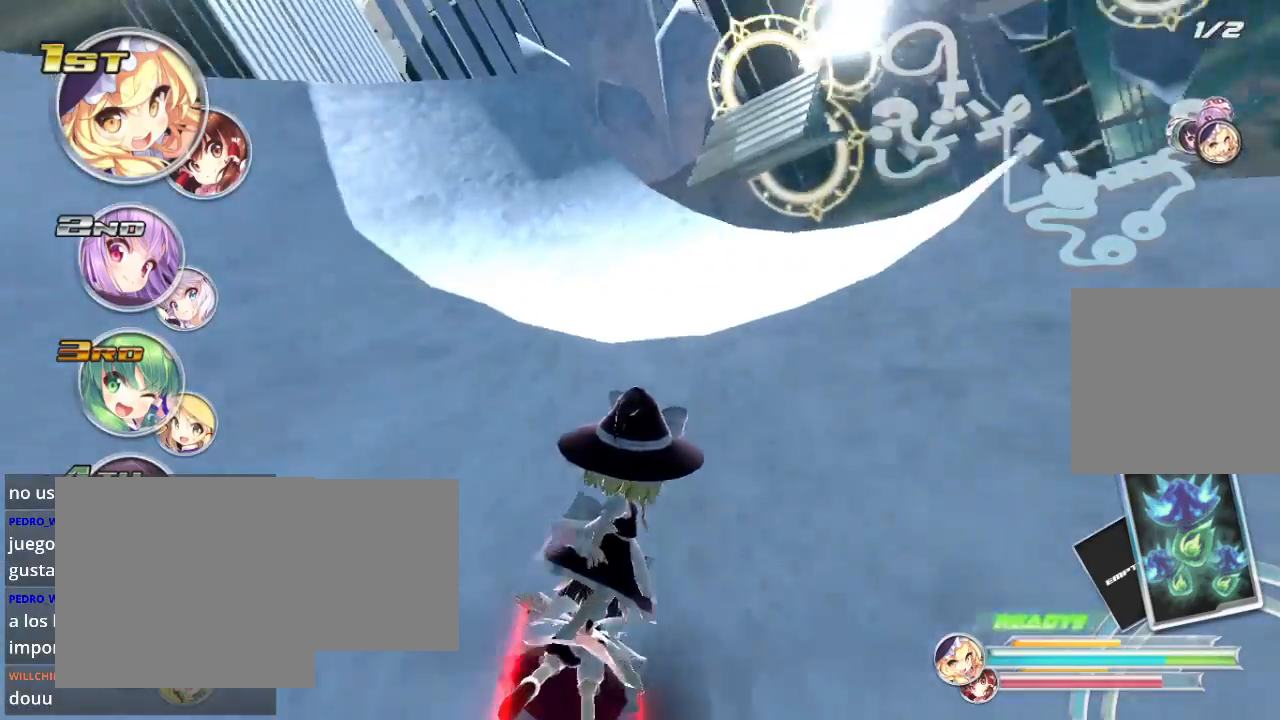
{"buttons": ["B", "R2"], "left_stick": "center", "right_stick": "center", "events": [[267, "left_stick", "center"], [300, "B", "down"]]}
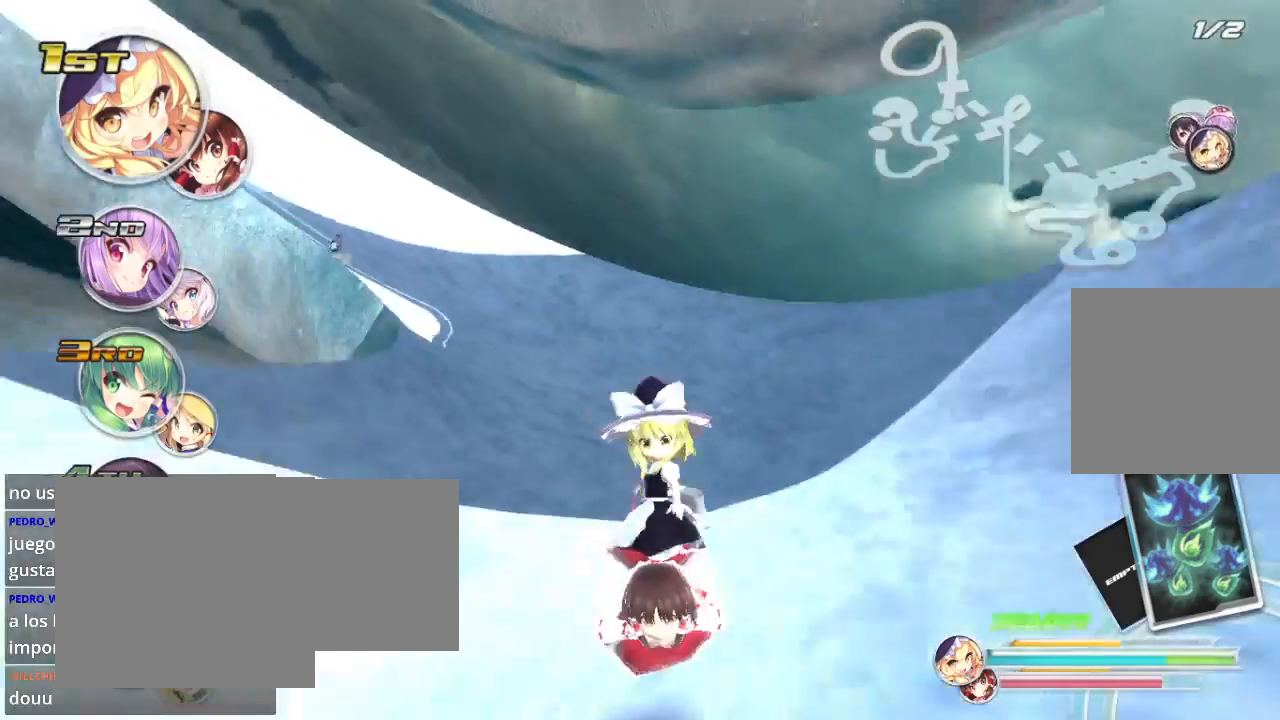
{"buttons": ["R2"], "left_stick": "center", "right_stick": "center", "events": [[133, "B", "up"]]}
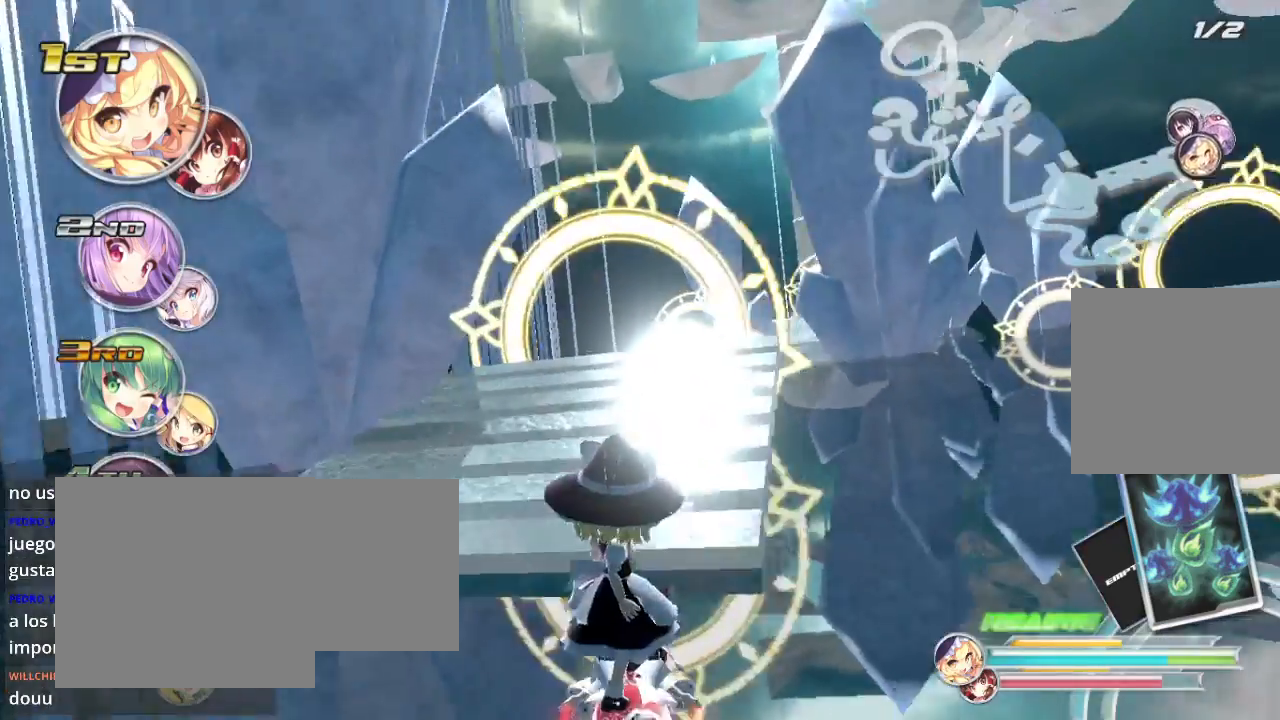
{"buttons": ["R2"], "left_stick": "up", "right_stick": "center", "events": [[167, "left_stick", "right"], [300, "left_stick", "center"], [367, "left_stick", "left"], [467, "left_stick", "up"]]}
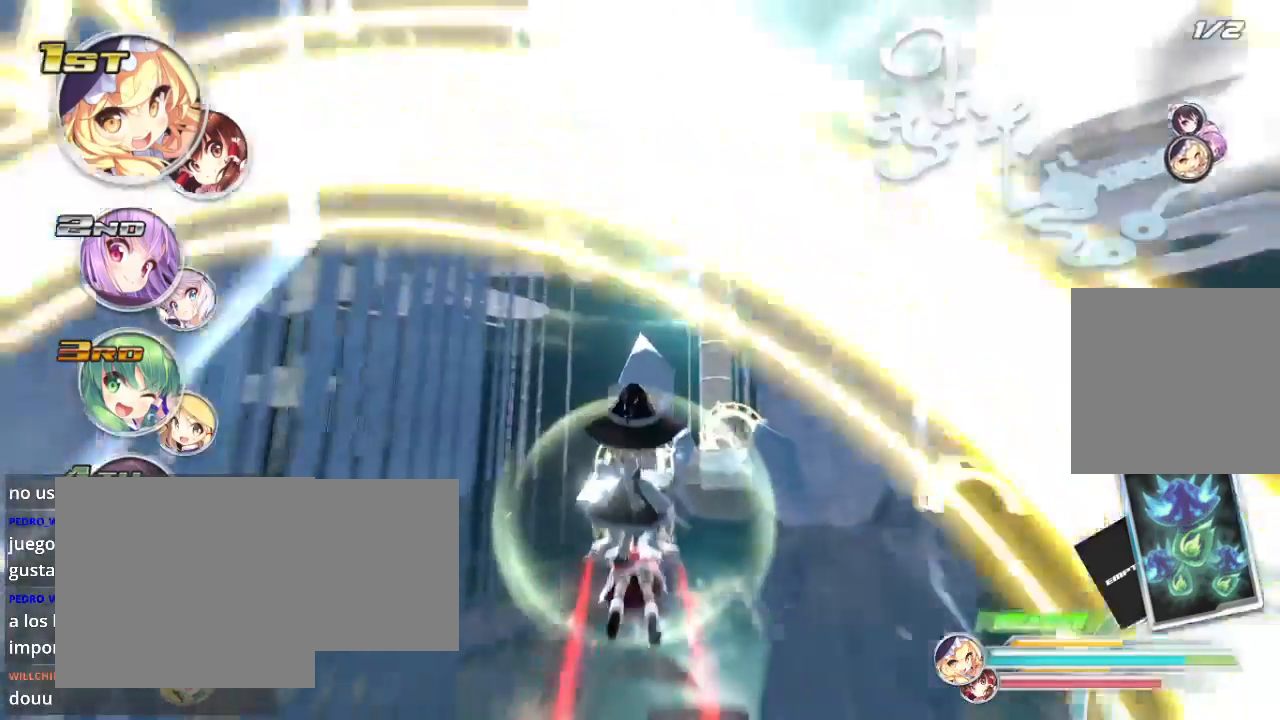
{"buttons": ["R2"], "left_stick": "up", "right_stick": "center", "events": [[267, "left_stick", "up-right"], [400, "left_stick", "up"]]}
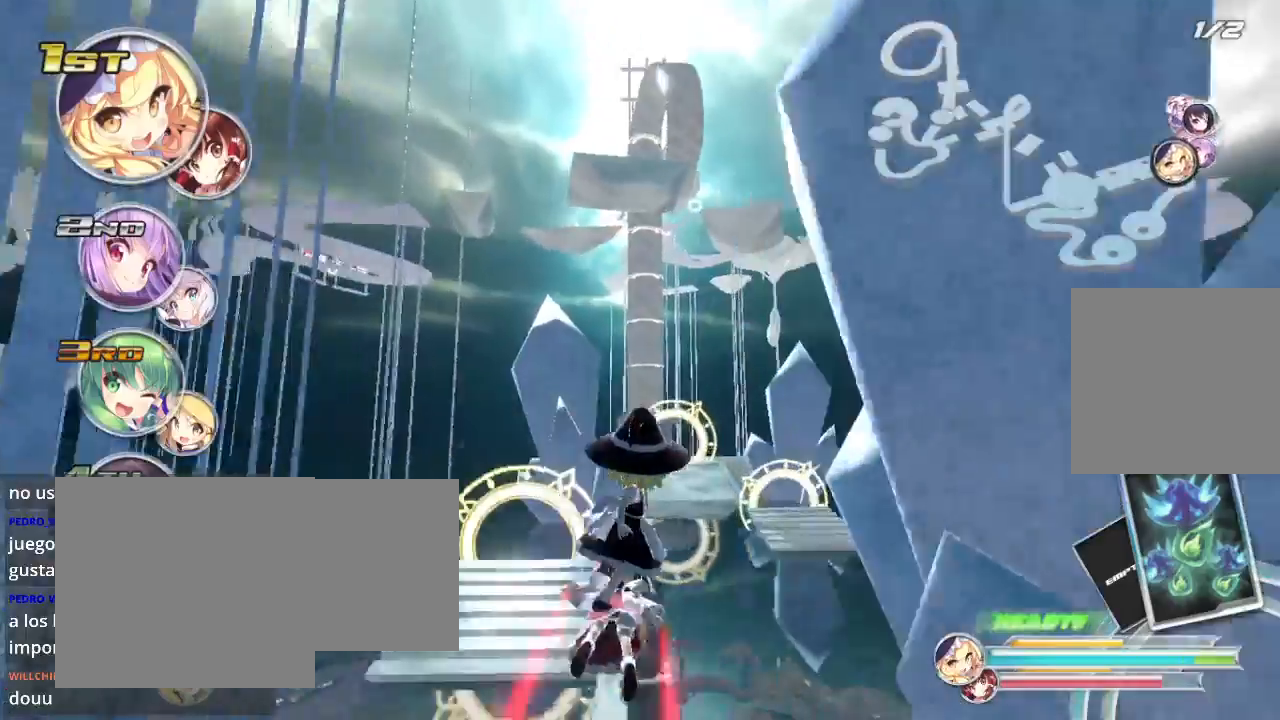
{"buttons": ["R2"], "left_stick": "right", "right_stick": "center", "events": [[167, "left_stick", "up-right"], [333, "left_stick", "right"]]}
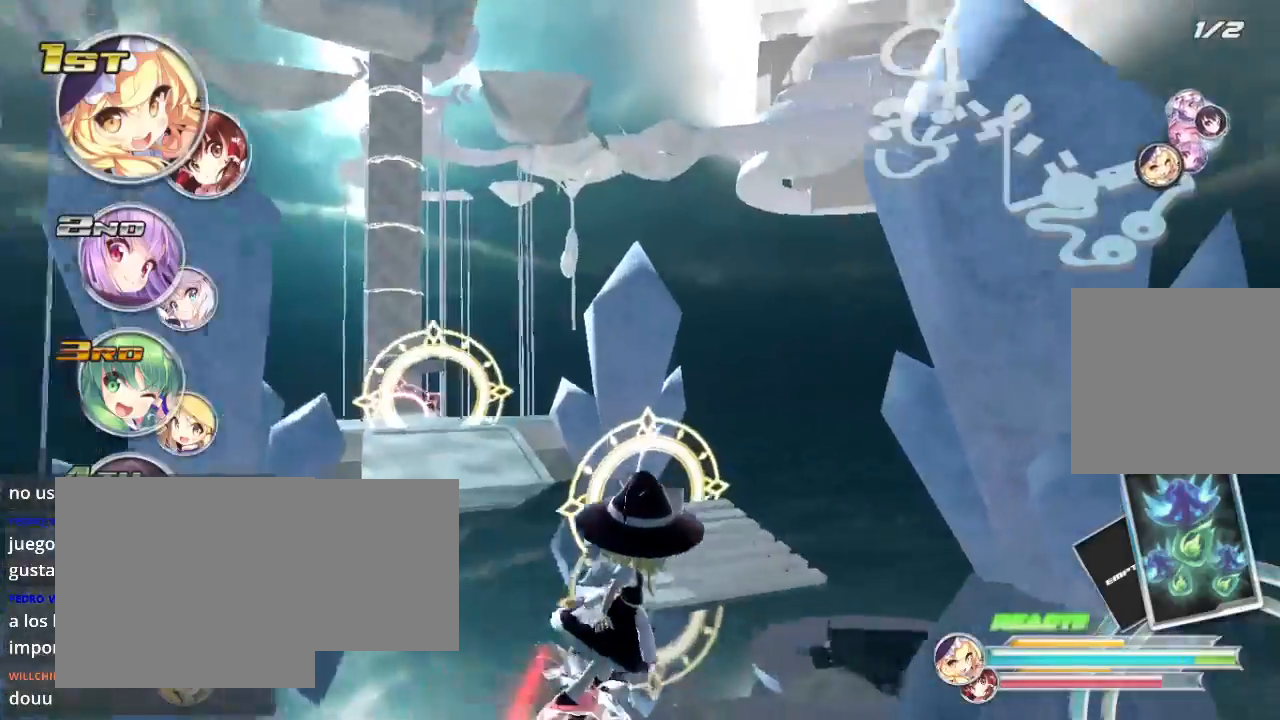
{"buttons": ["R2"], "left_stick": "up-left", "right_stick": "center", "events": [[167, "left_stick", "left"], [233, "left_stick", "up-left"]]}
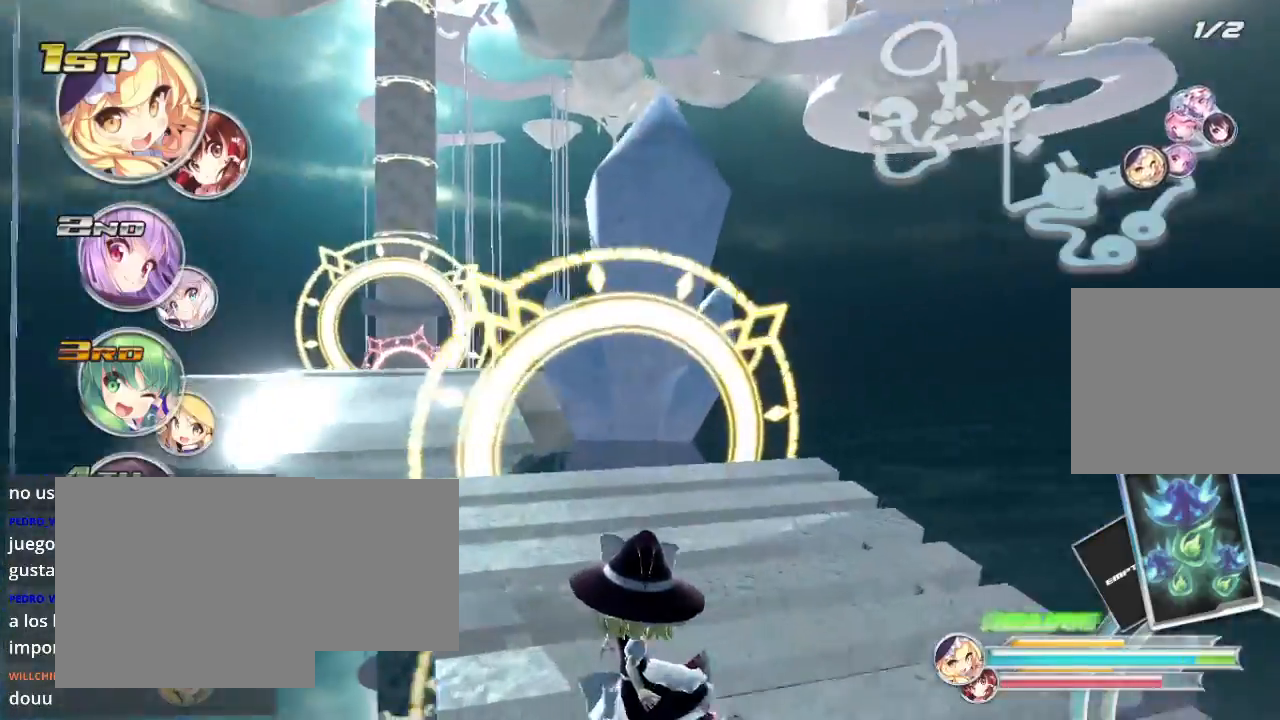
{"buttons": ["R2"], "left_stick": "center", "right_stick": "center", "events": [[500, "left_stick", "center"]]}
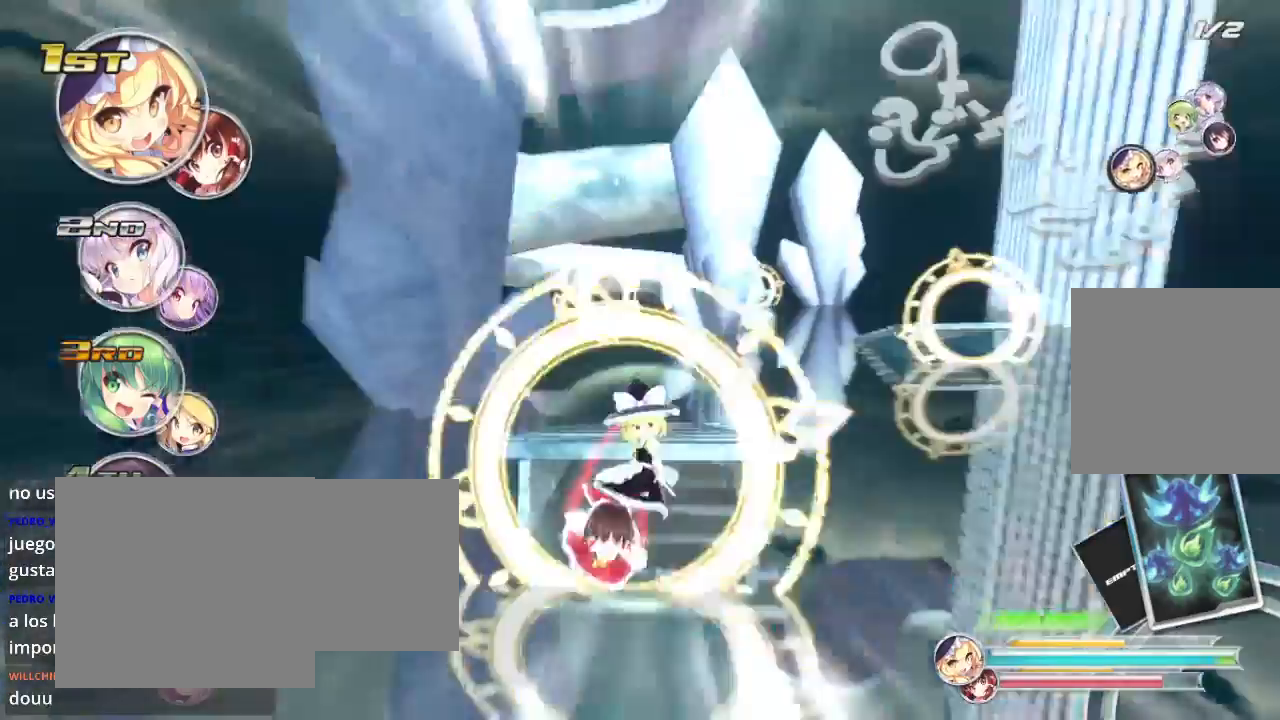
{"buttons": ["B", "R2"], "left_stick": "center", "right_stick": "center", "events": [[33, "B", "down"], [367, "left_stick", "right"], [500, "left_stick", "center"]]}
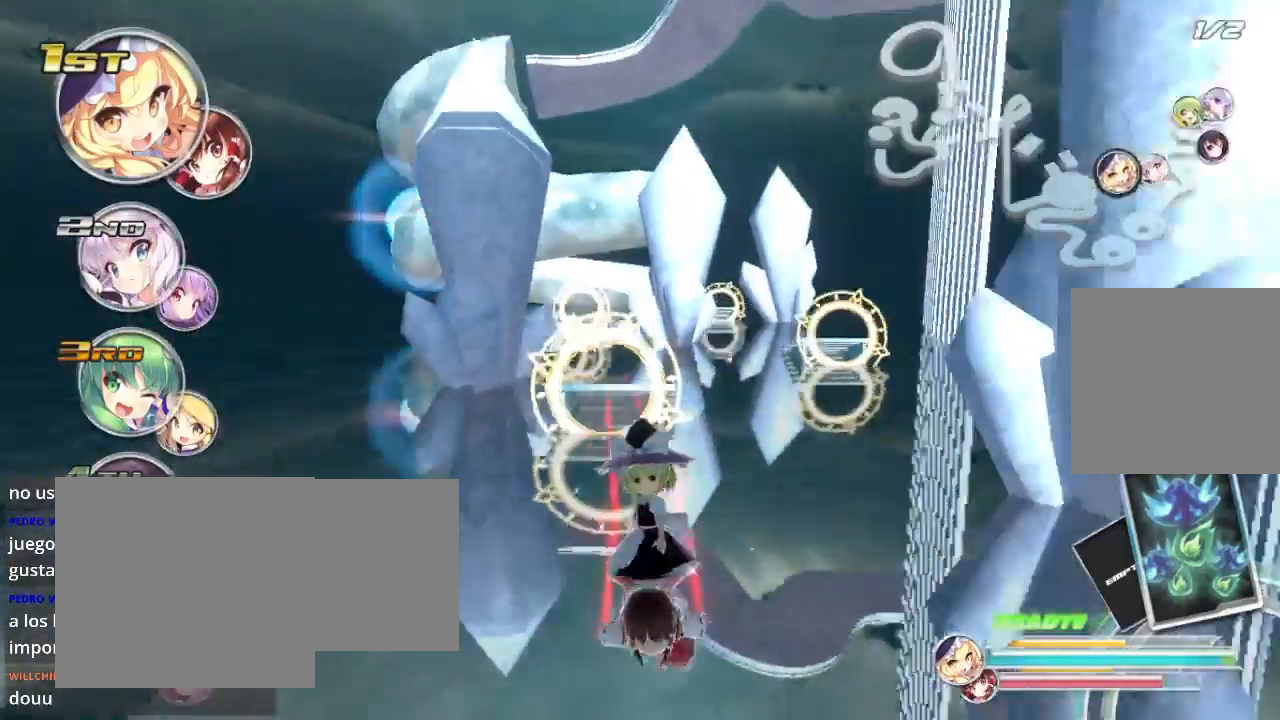
{"buttons": ["R2"], "left_stick": "down", "right_stick": "center", "events": [[100, "B", "up"], [400, "left_stick", "down"]]}
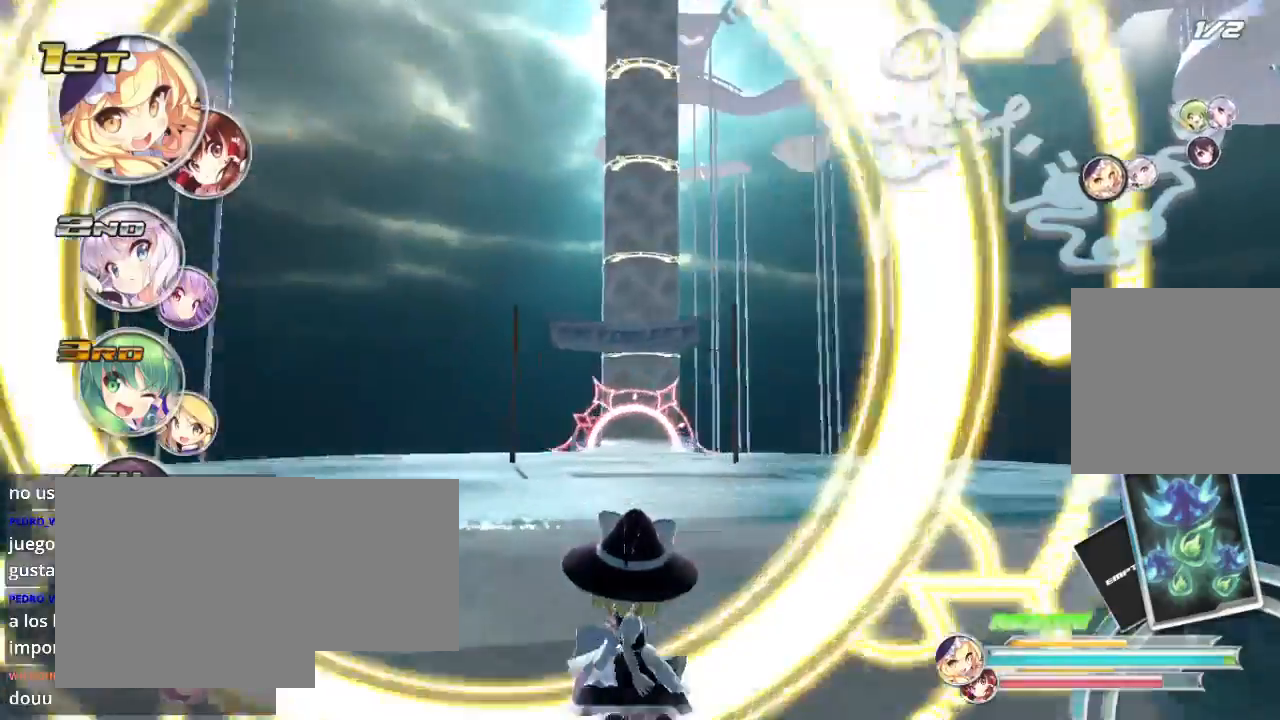
{"buttons": ["R2"], "left_stick": "down", "right_stick": "center", "events": []}